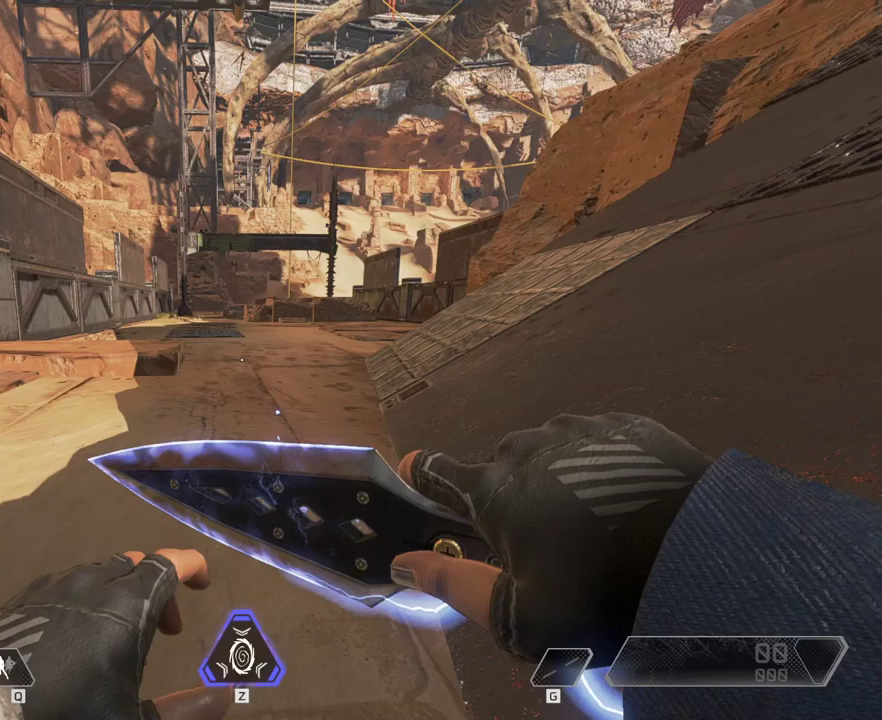
Gameplay with keyboard and mouse; each line is a JSON object with the keys and mouse buttons held at the frame after it. "events" lists presses ("down") and releases ("up") of "1", "2", "3", "4", "5", "a", "alt", "c", "ctrl", "d", "e", "f", "q", "r", "s", "shift", "space", "tab", "v", "w", "x", "z", "mouse_left", "mouse_middle", "mouse_right", "mouse_wheel_up" and "mouse_wheel_down" between this image and that frame as [ms after this image, input, new state], when the widget could be followed in between. "mouse_left", "mouse_middle", "mouse_right", "mouse_wheel_up", "mouse_wheel_down" = the "left", "middle", "right", "wheel_up", "wheel_down" buttons of the "mouse" list. No other keys are recorded. Mouse movement is not recorded.
{"keys": [], "mouse": [], "events": []}
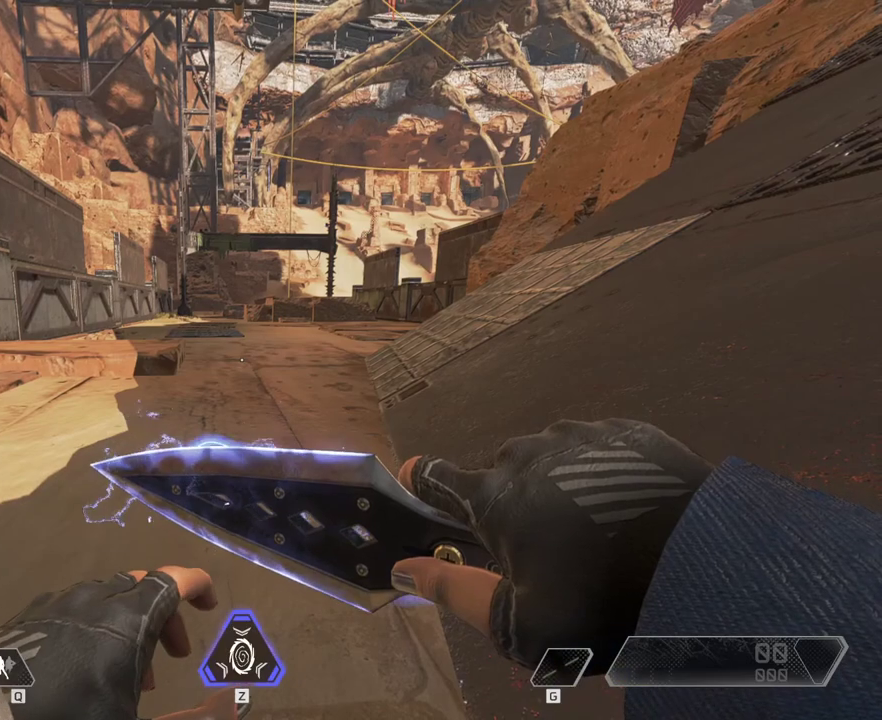
{"keys": [], "mouse": [], "events": []}
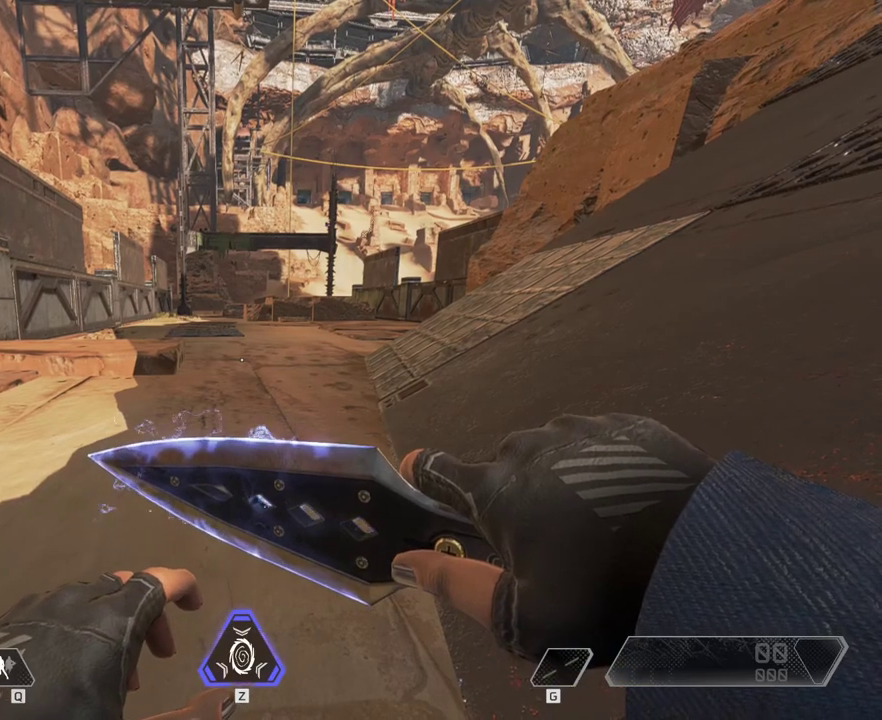
{"keys": [], "mouse": [], "events": [[50, "mouse_left", "down"], [167, "mouse_left", "up"]]}
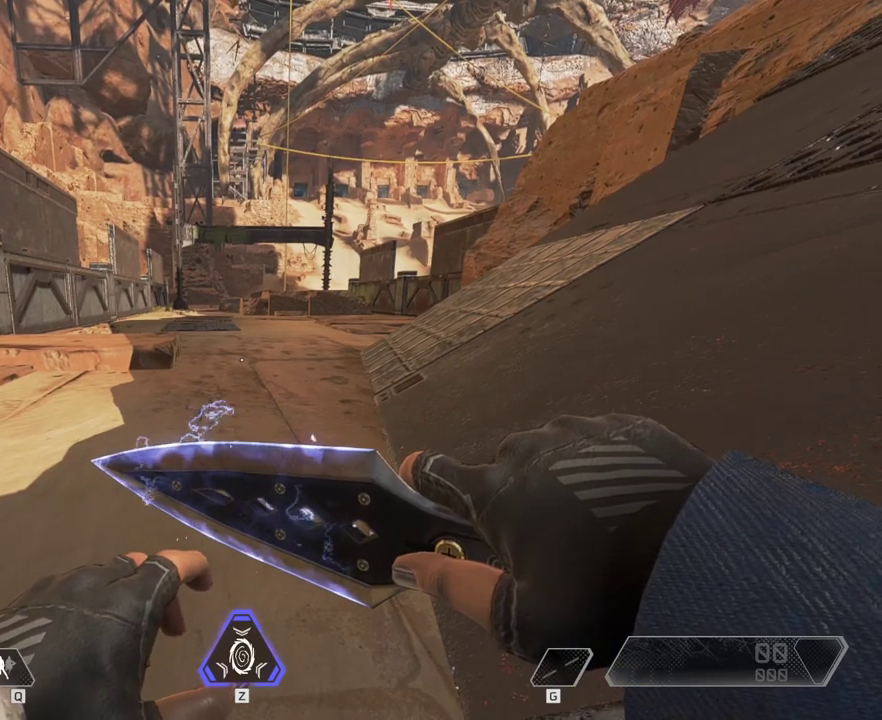
{"keys": ["w"], "mouse": [], "events": [[367, "w", "down"]]}
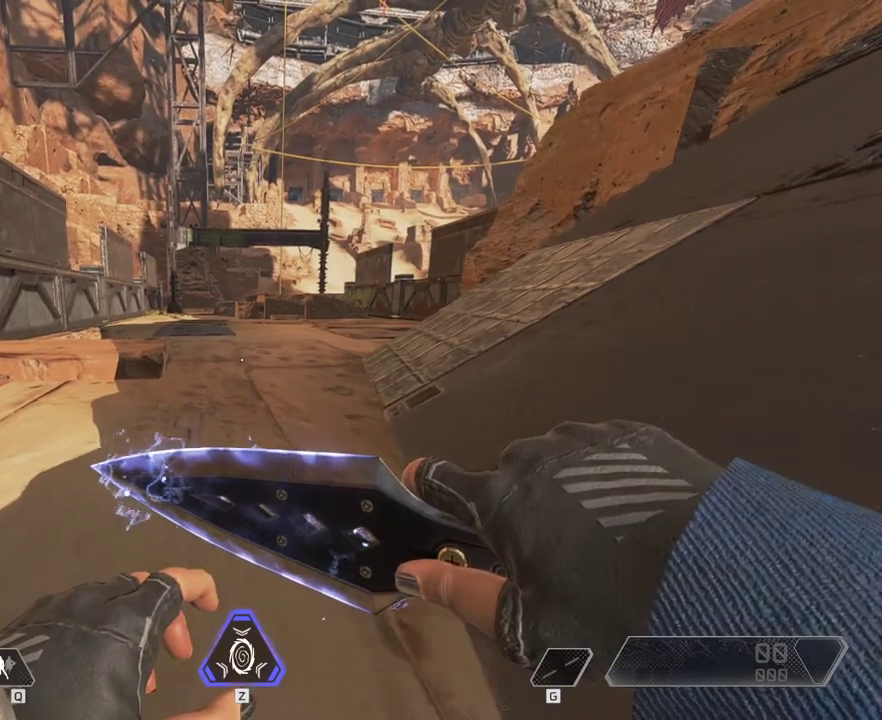
{"keys": [], "mouse": [], "events": [[50, "w", "up"], [317, "a", "down"], [383, "a", "up"]]}